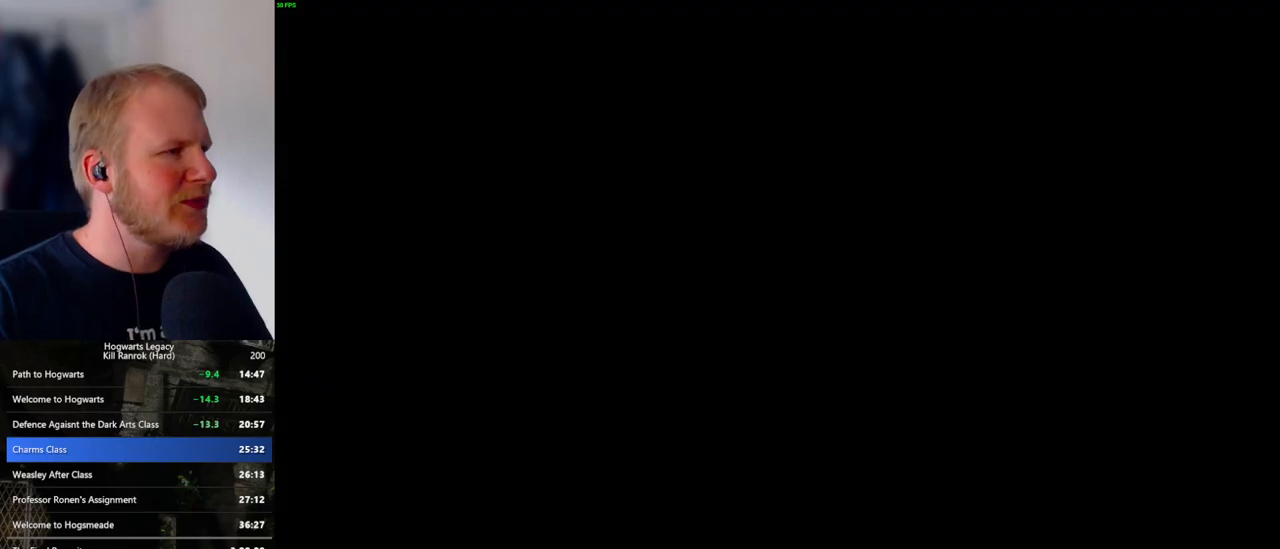
Gameplay with keyboard and mouse; each line is a JSON object with the keys and mouse buttons held at the frame after it. "events" lists presses ("down") and releases ("up") of ".", "/", "0", "1", "2", "3", "4", "5", "6", "7", "8", "9", "a", "alt_l", "alt_r", "b", "backslash", "backspace", "c", "caps_lock", "comma", "ctrl_l", "ctrl_r", "d", "e", "equals", "escape", "f", "f1", "f10", "f11", "f12", "f2", "f3", "f4", "f5", "f6", "f7", "f8", "f9", "g", "h", "i", "j", "k", "l", "lbracket", "m", "minus", "n", "o", "p", "q", "quote", "r", "rbracket", "return", "s", "semicolon", "shift_l", "shift_r", "space", "super_l", "super_r", "t", "tab", "tilde", "u", "v", "w", "x", "y", "z", "mouse_left", "mouse_wheel", "mouse_right", "mouse_mb4" and "mouse_mb5" between this image and that frame as [ms after this image, input, new state], when the widget could be followed in between. "mouse_left", "mouse_wheel", "mouse_right", "mouse_mb4", "mouse_mb5" = the "left", "wheel", "right", "mb4", "mb5" buttons of the "mouse" list. No other keys are recorded. "wheel" means that the mouse wheel is clicked or scrolled. Mouse movement is not recorded.
{"keys": [], "mouse": [], "events": []}
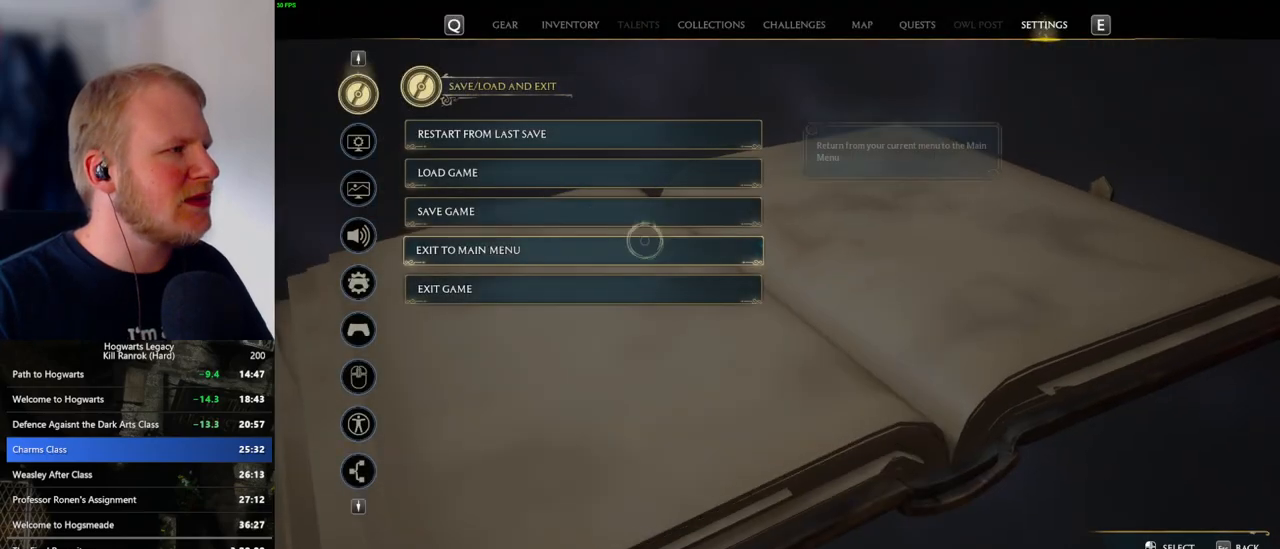
{"keys": [], "mouse": ["left"], "events": [[467, "mouse_left", "down"]]}
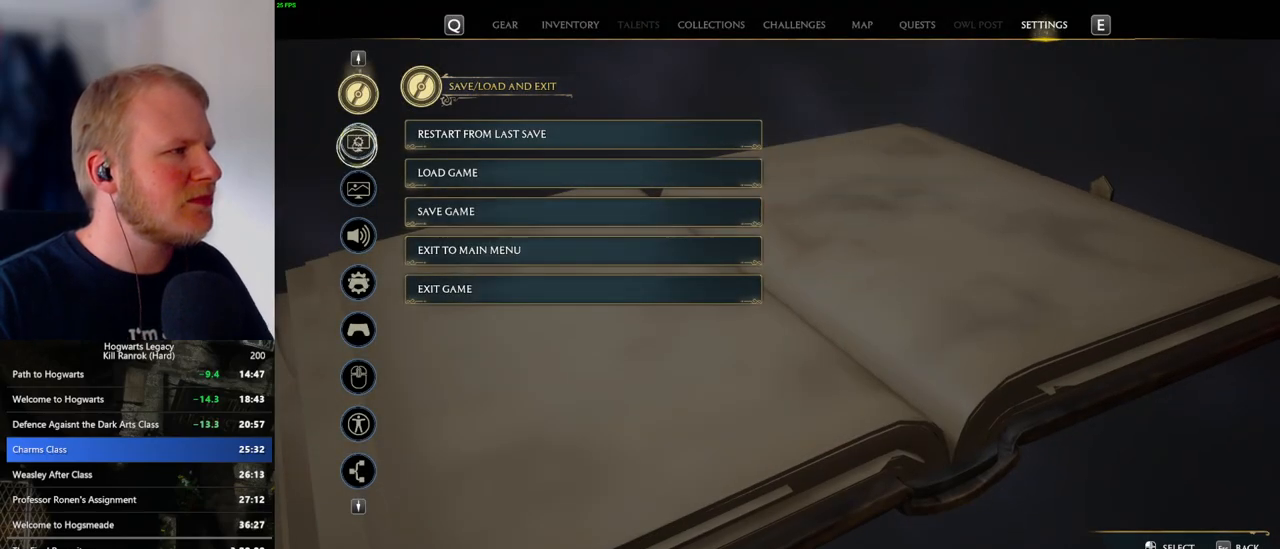
{"keys": [], "mouse": [], "events": [[67, "mouse_left", "up"], [350, "mouse_wheel", "down"], [367, "mouse_wheel", "up"]]}
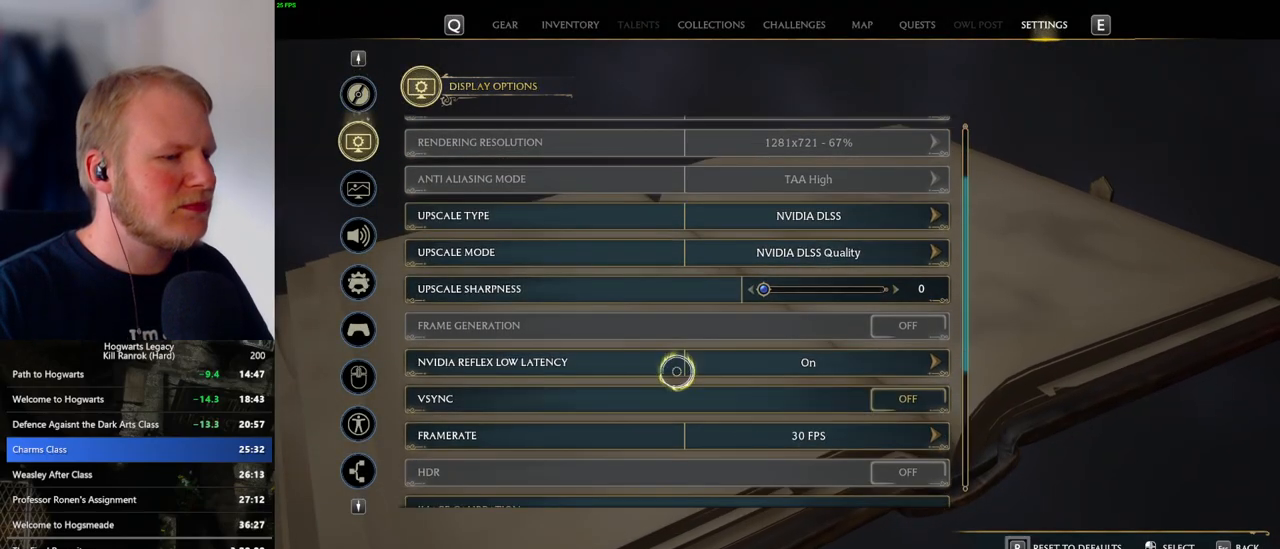
{"keys": [], "mouse": [], "events": [[250, "mouse_left", "down"], [350, "mouse_left", "up"]]}
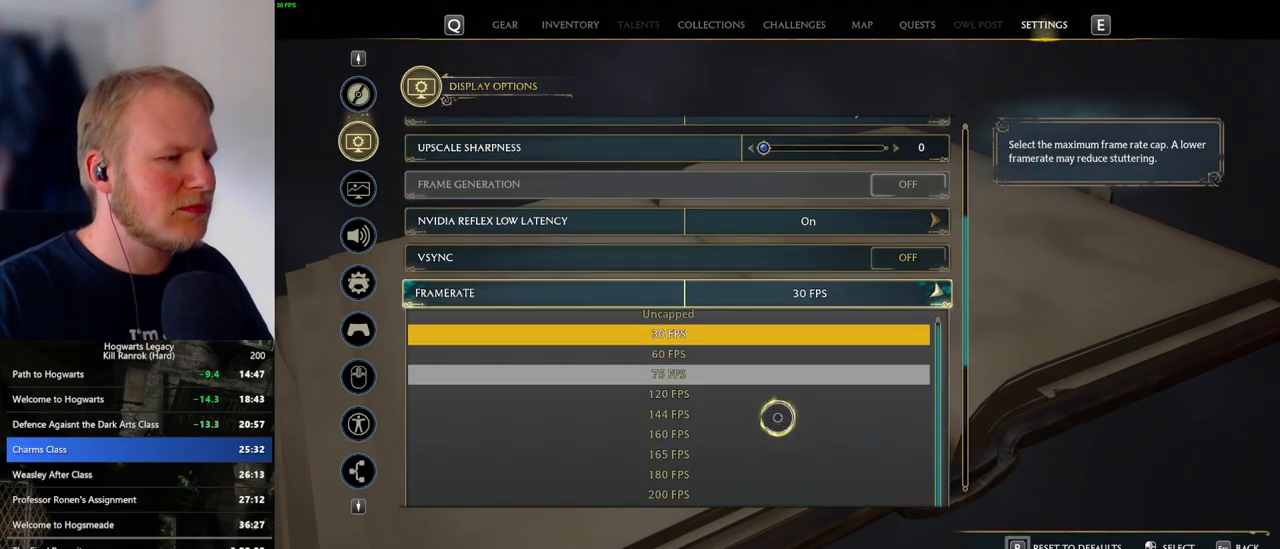
{"keys": [], "mouse": [], "events": []}
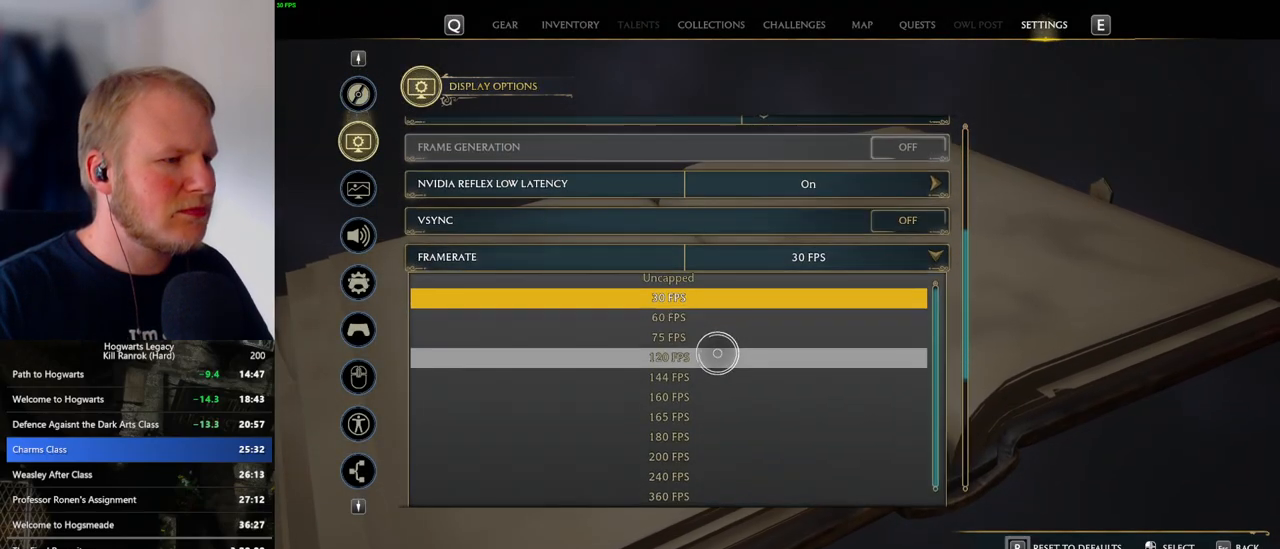
{"keys": [], "mouse": [], "events": [[67, "mouse_left", "down"], [183, "mouse_left", "up"]]}
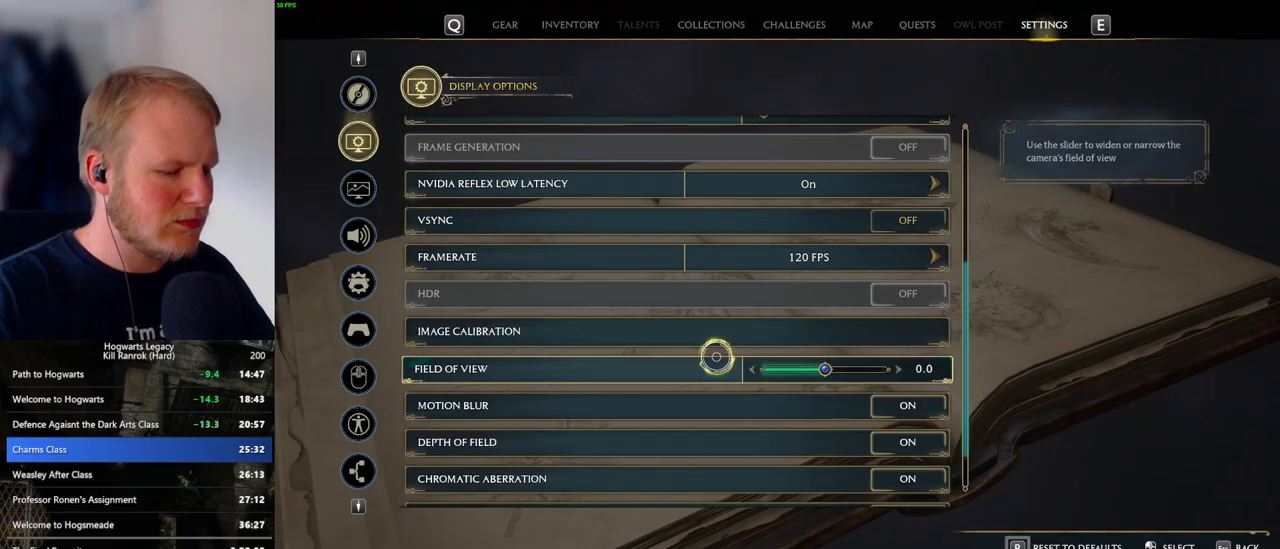
{"keys": [], "mouse": [], "events": [[133, "p", "down"], [200, "p", "up"]]}
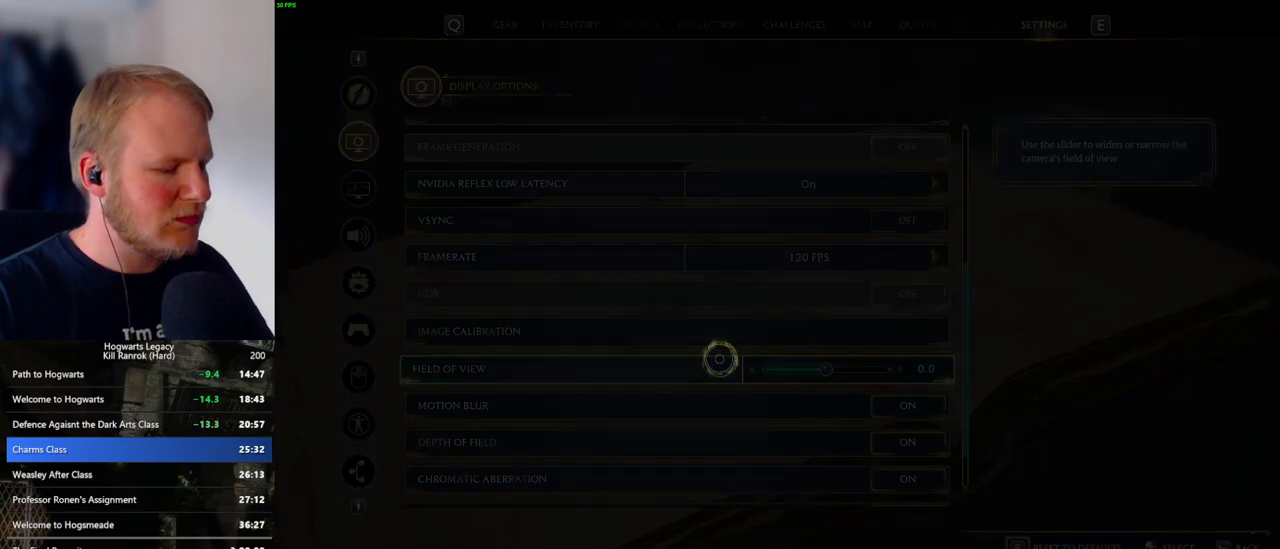
{"keys": [], "mouse": [], "events": []}
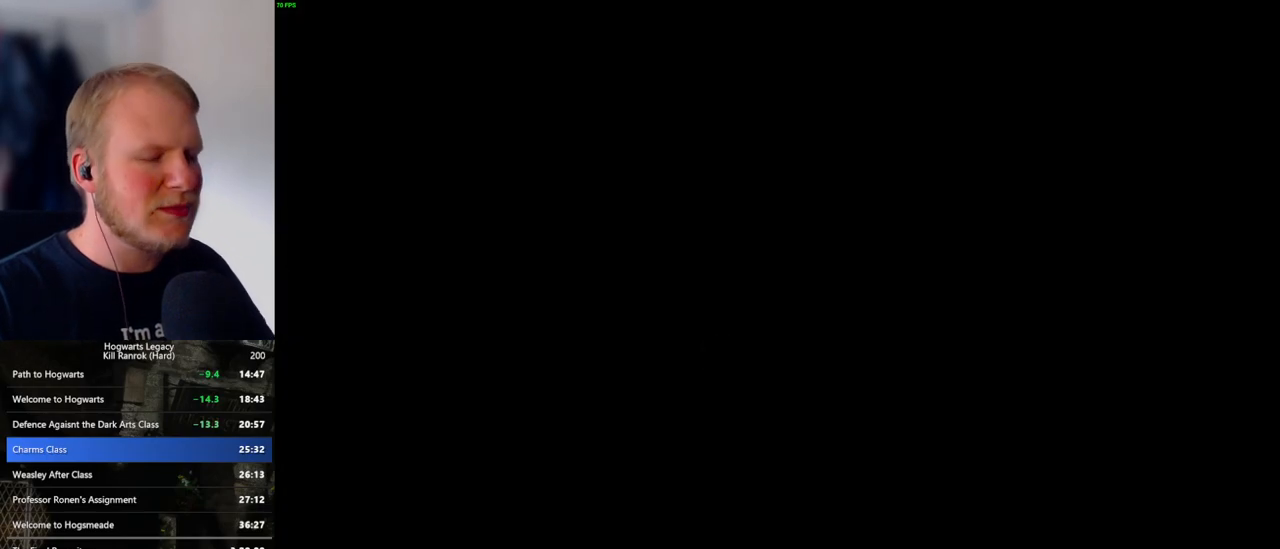
{"keys": [], "mouse": [], "events": []}
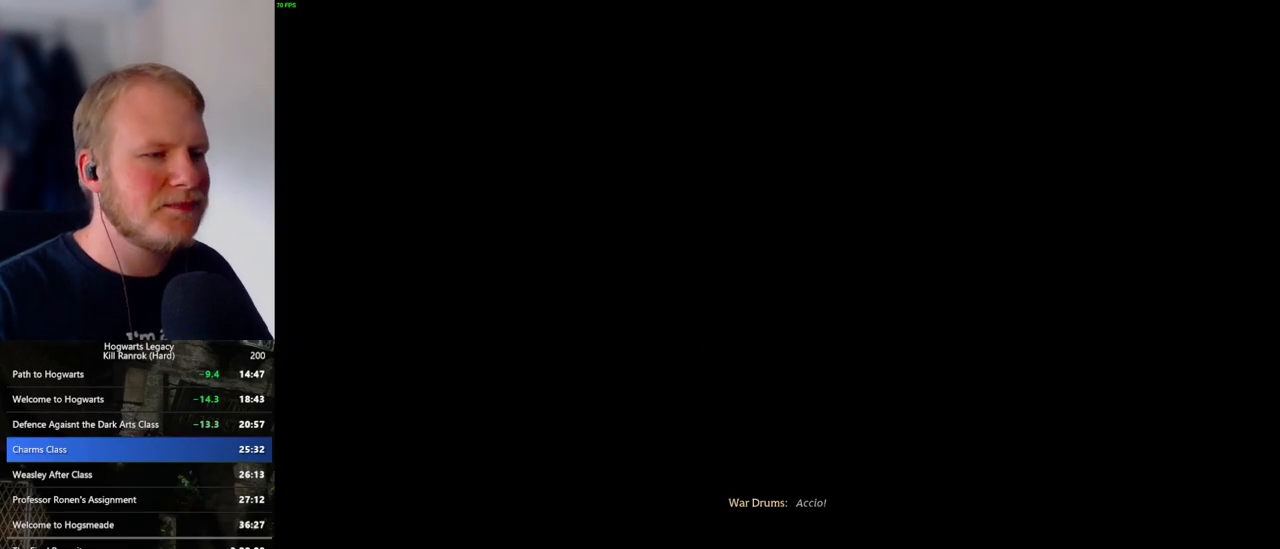
{"keys": [], "mouse": [], "events": []}
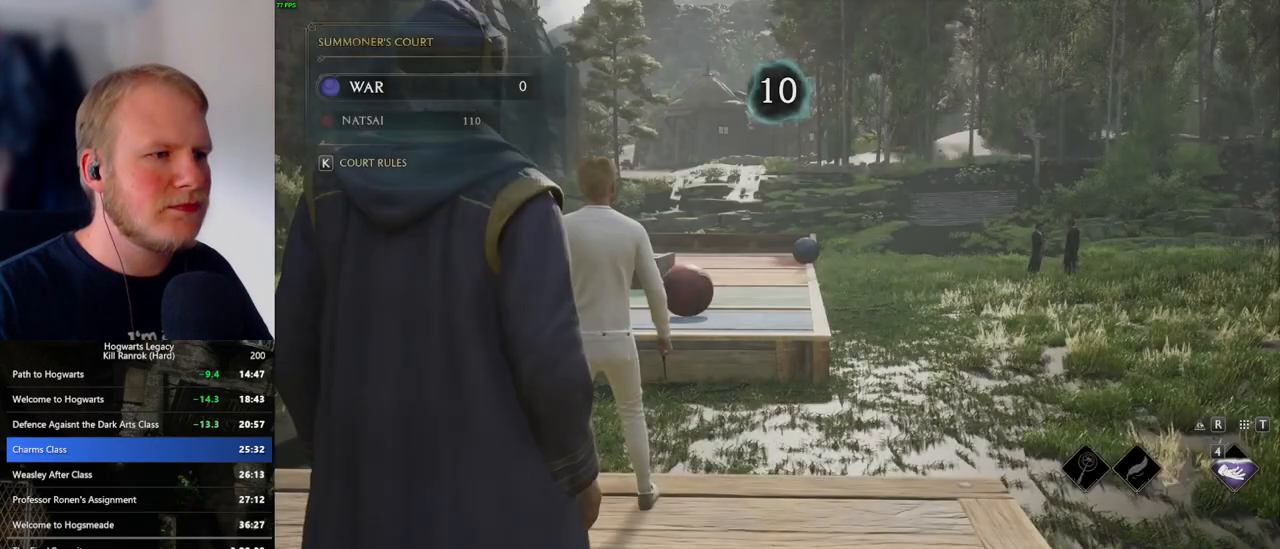
{"keys": [], "mouse": [], "events": []}
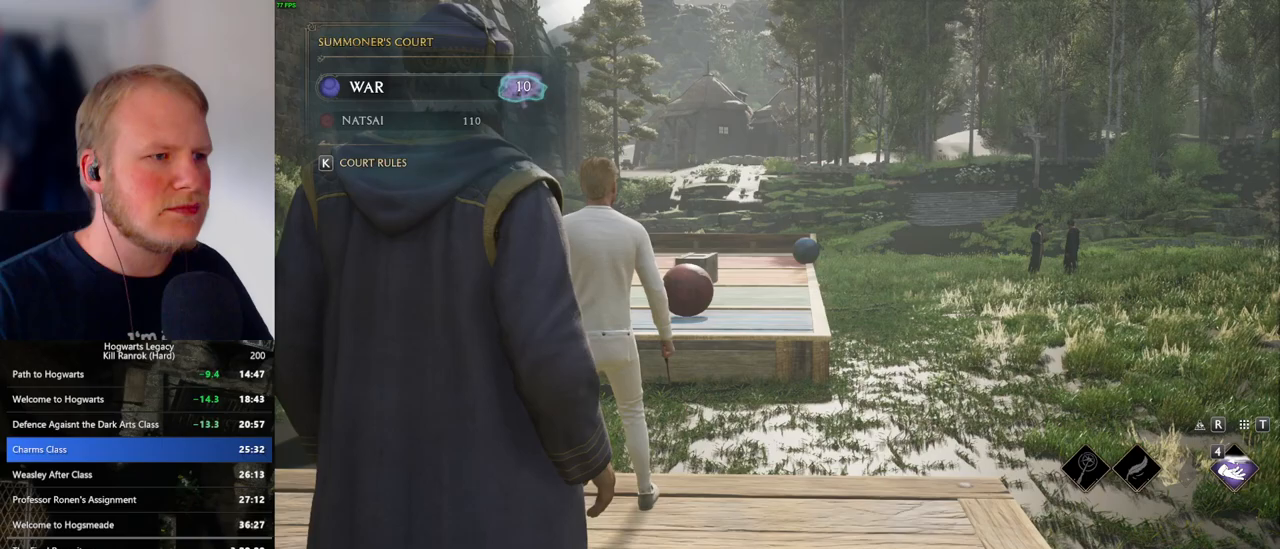
{"keys": ["a"], "mouse": [], "events": [[250, "a", "down"]]}
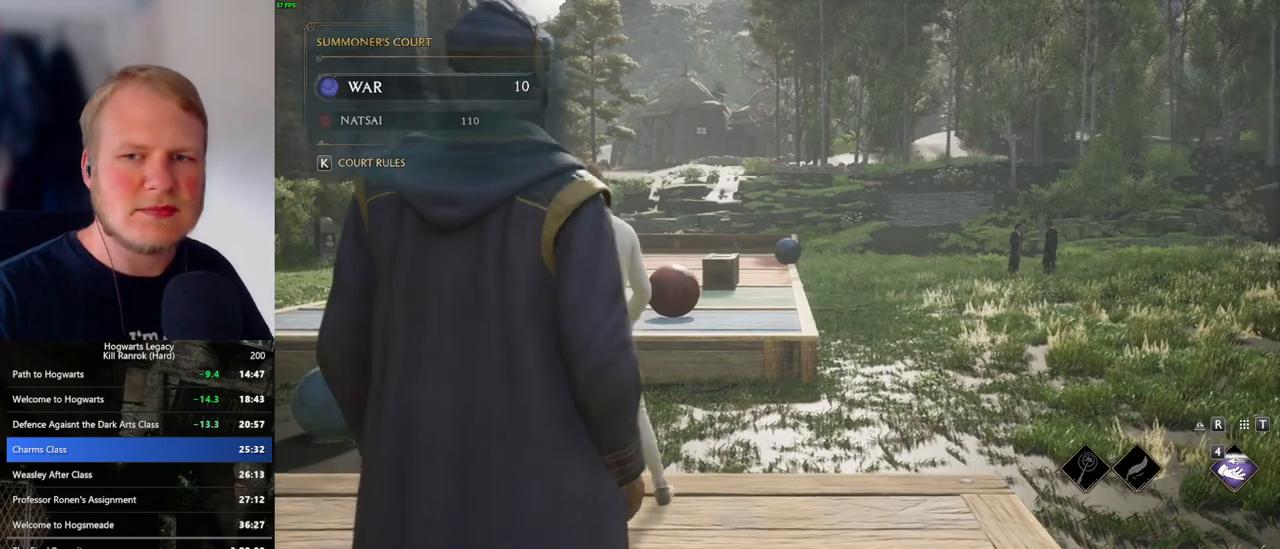
{"keys": [], "mouse": [], "events": [[483, "a", "up"]]}
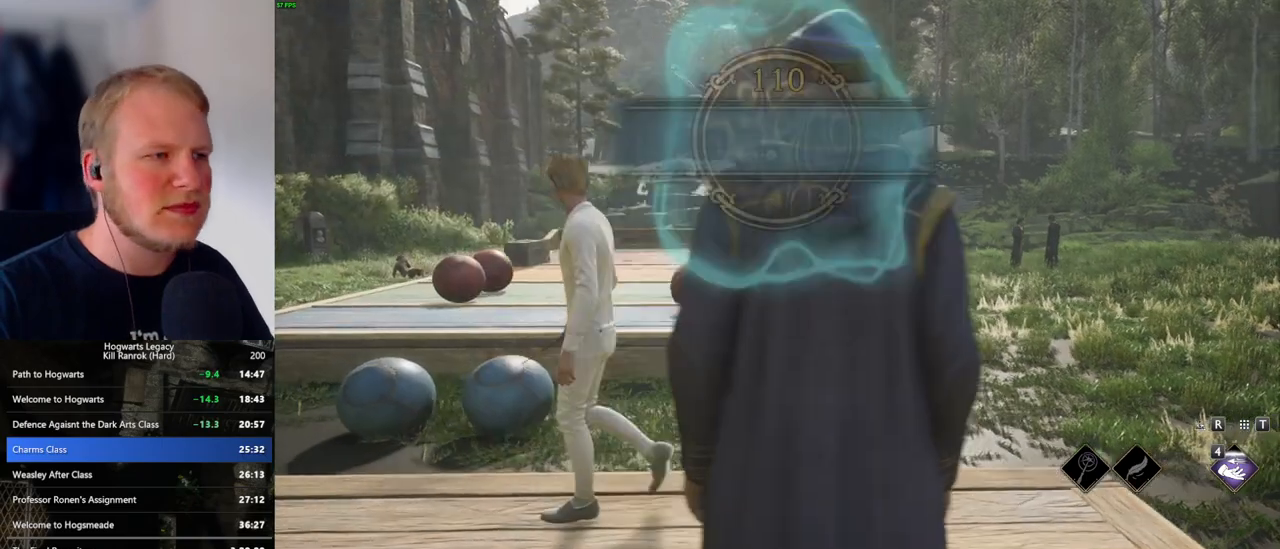
{"keys": ["s"], "mouse": [], "events": [[450, "s", "down"]]}
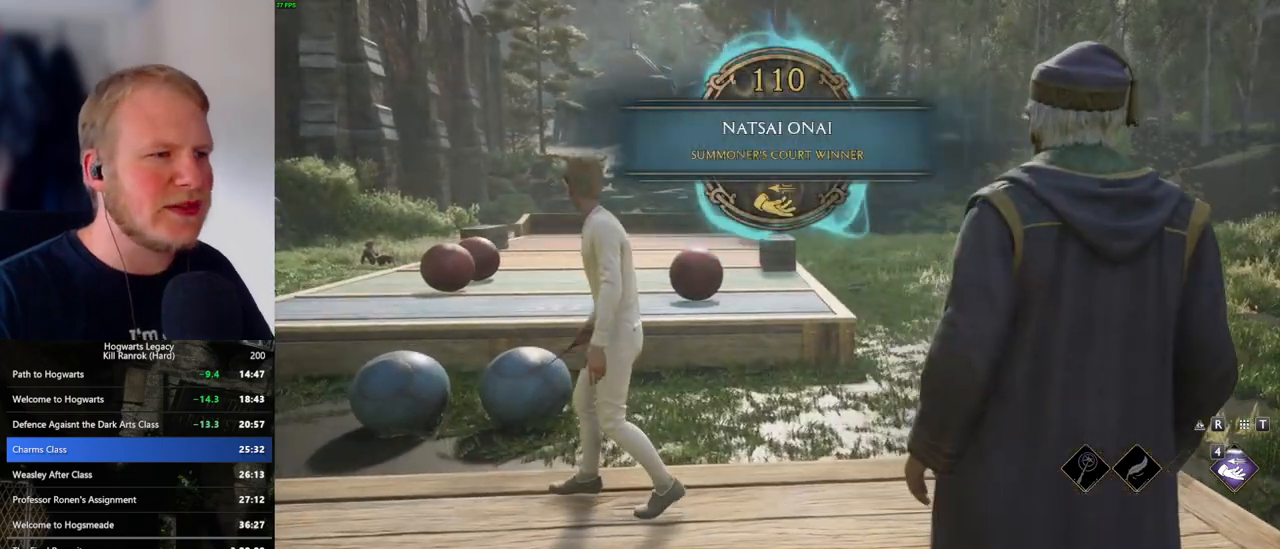
{"keys": ["a", "s"], "mouse": [], "events": [[450, "a", "down"]]}
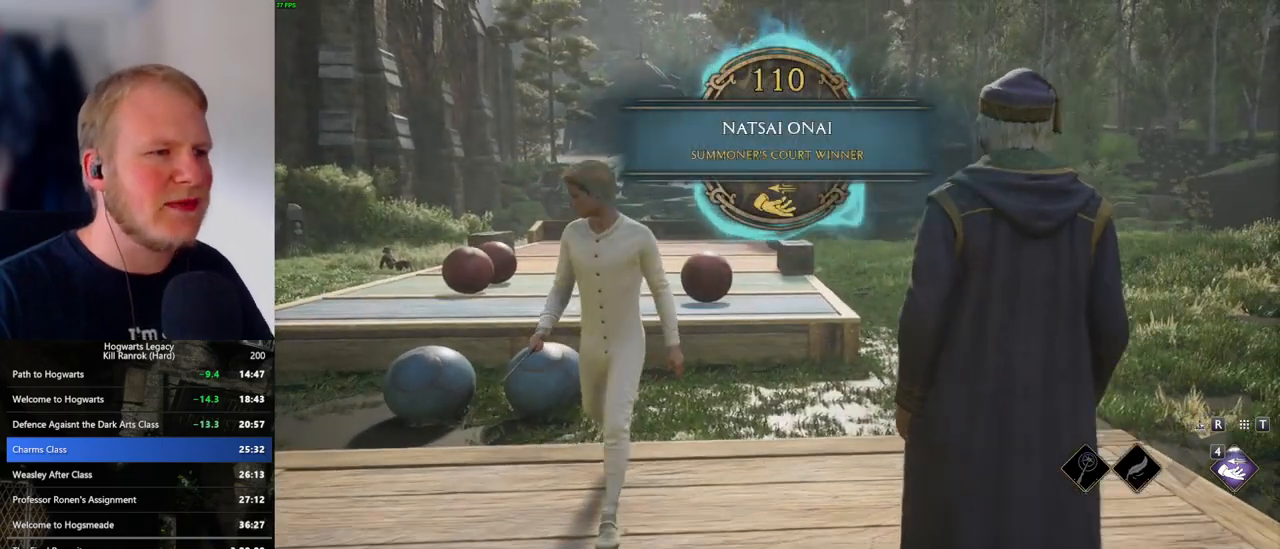
{"keys": [], "mouse": [], "events": [[100, "a", "up"], [283, "s", "up"]]}
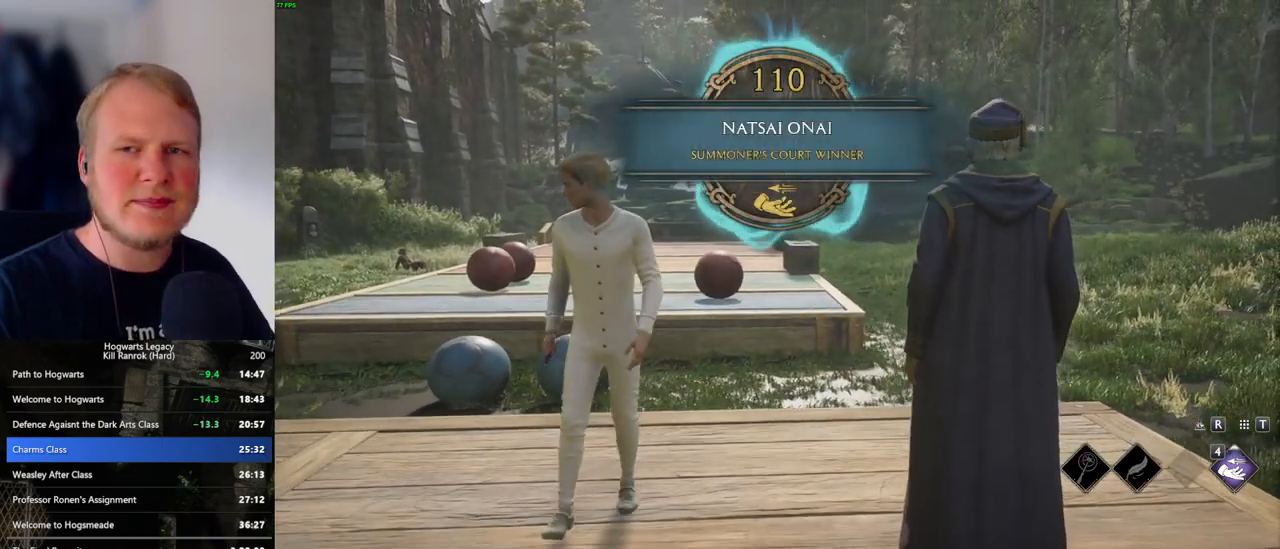
{"keys": [], "mouse": [], "events": []}
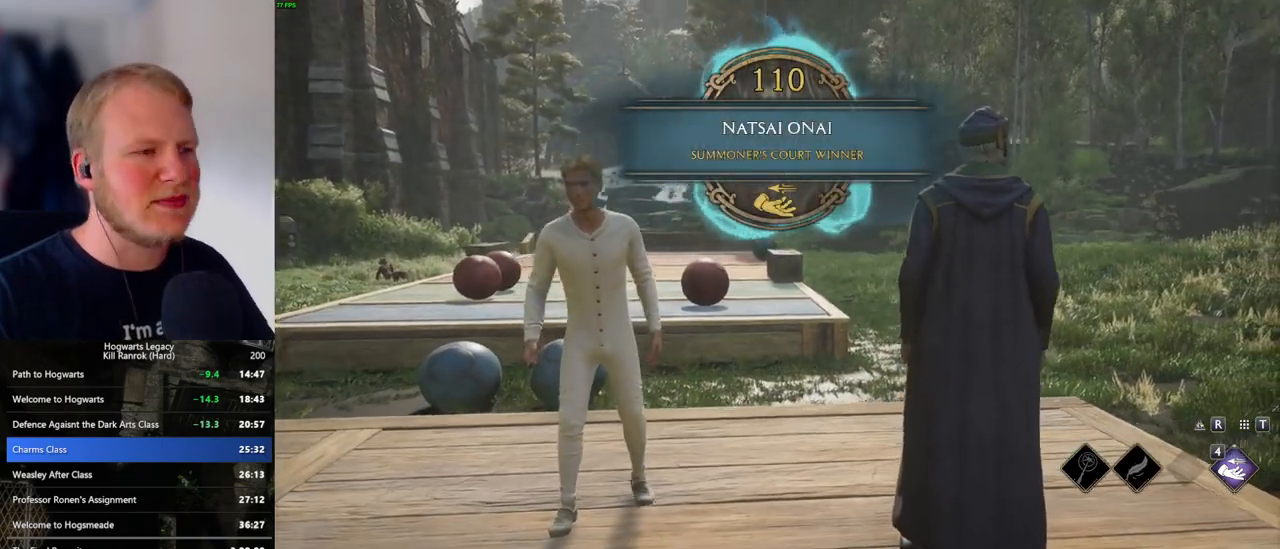
{"keys": [], "mouse": [], "events": []}
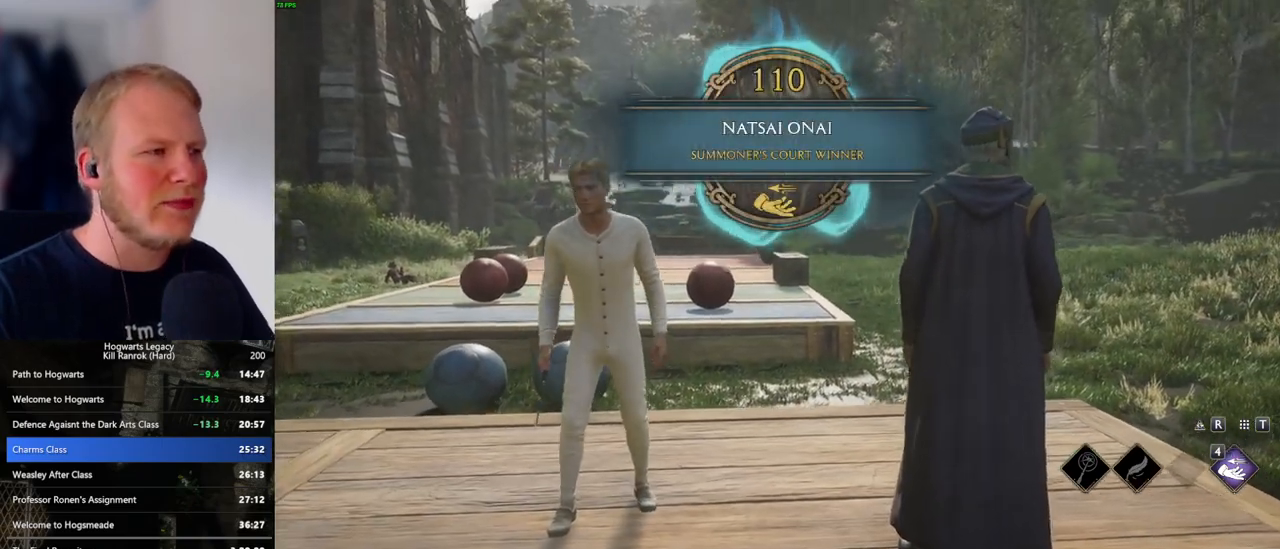
{"keys": [], "mouse": [], "events": []}
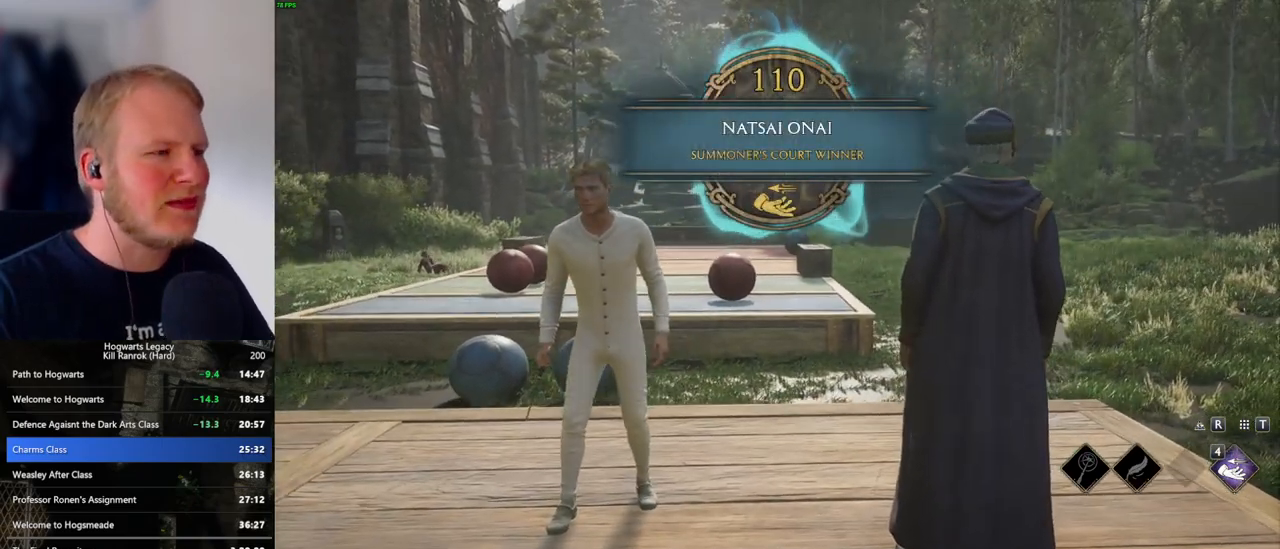
{"keys": [], "mouse": [], "events": []}
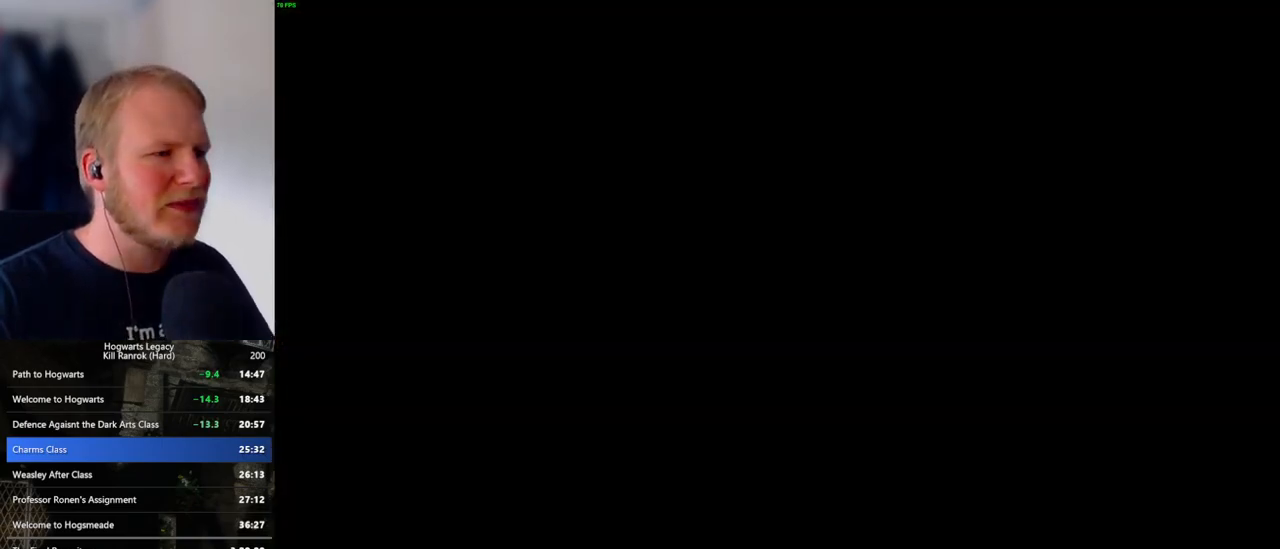
{"keys": [], "mouse": [], "events": []}
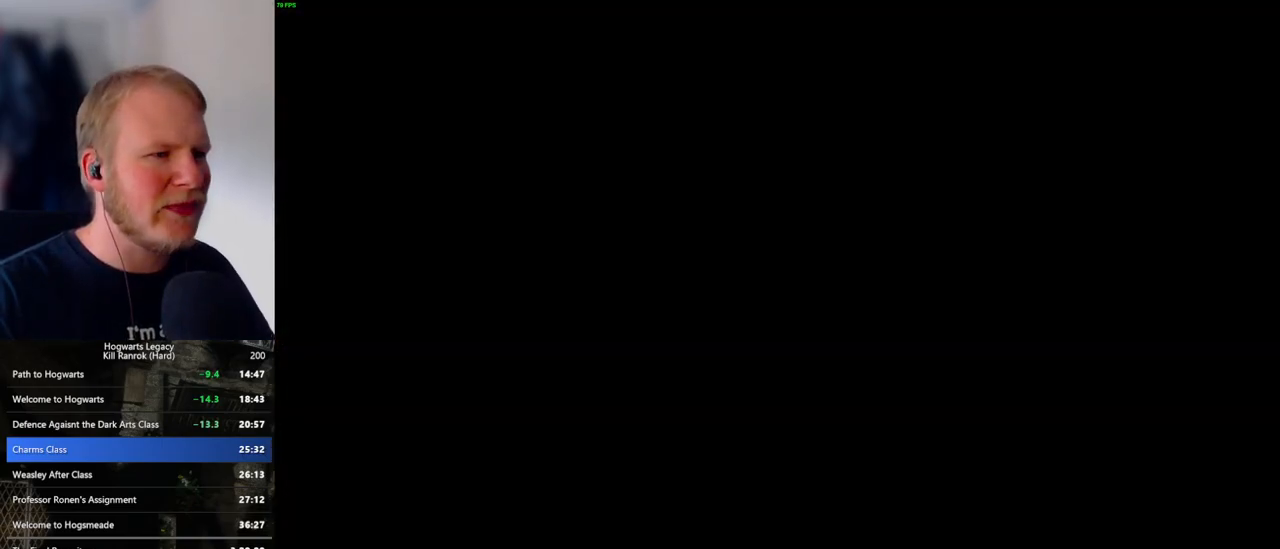
{"keys": [], "mouse": [], "events": []}
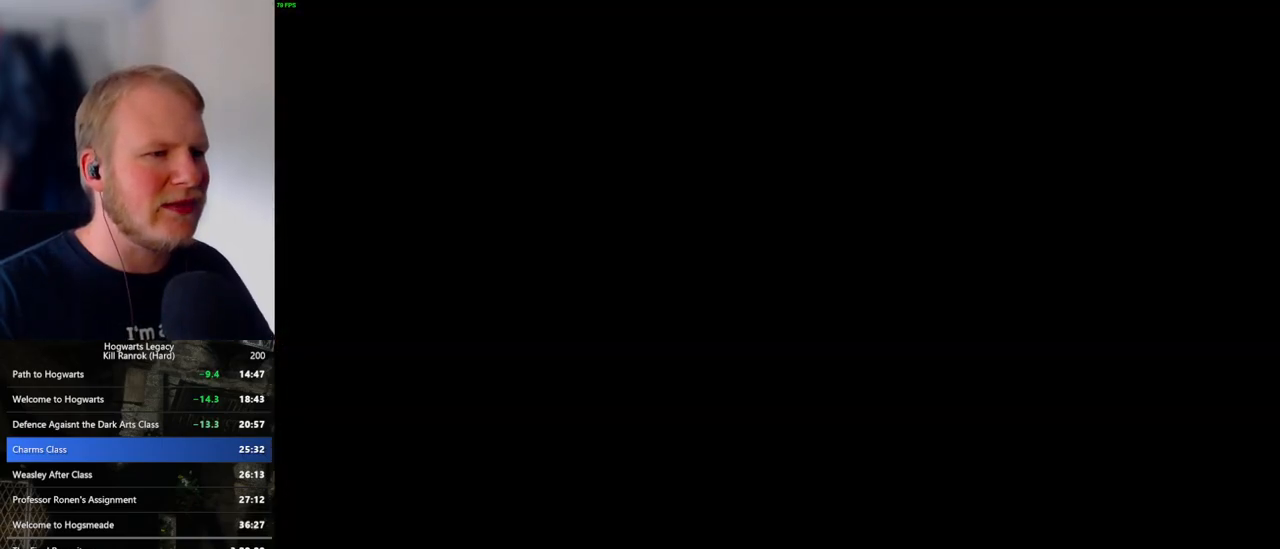
{"keys": [], "mouse": ["wheel"], "events": [[300, "mouse_wheel", "down"]]}
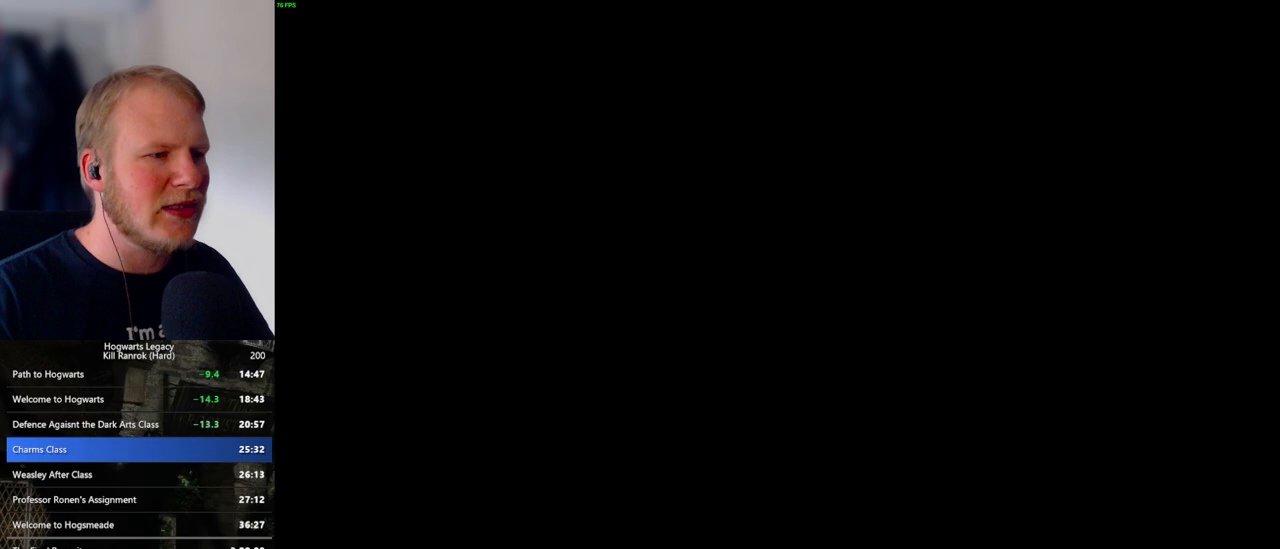
{"keys": [], "mouse": [], "events": [[283, "mouse_wheel", "up"]]}